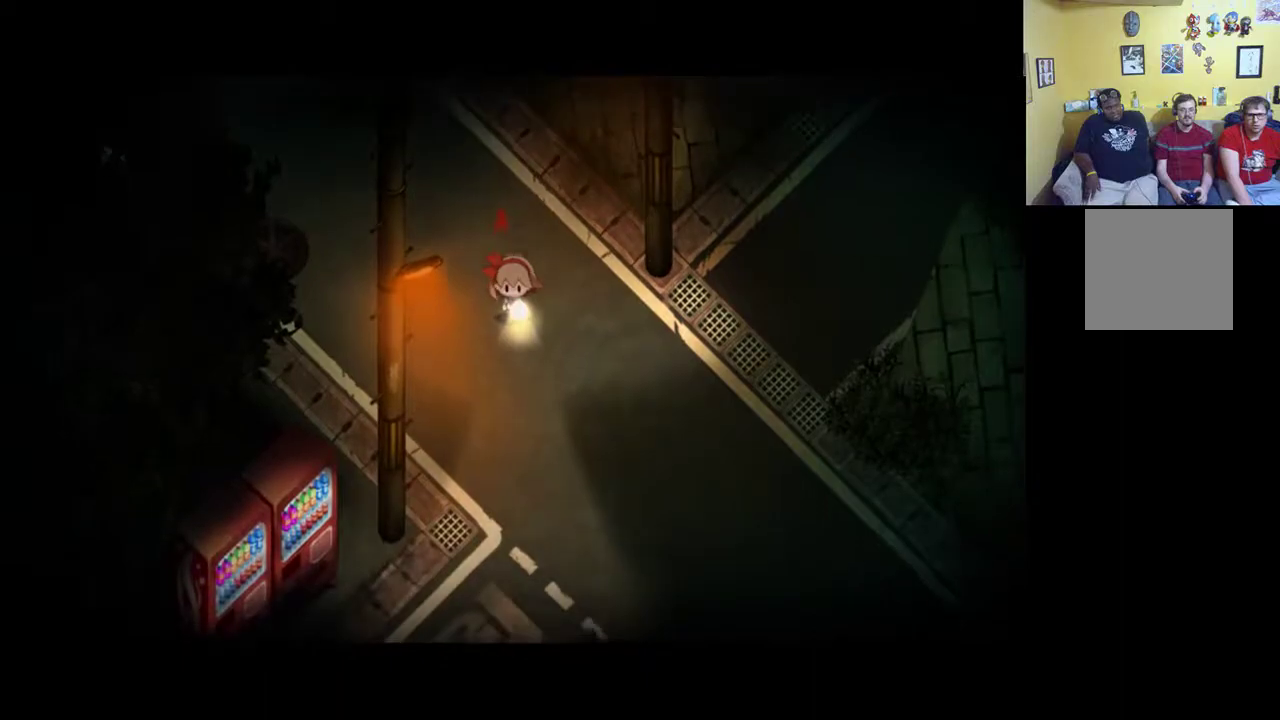
Gameplay with a controller (Xbox layout); each line is a JSON object with the inputs held at the frame after it. "events" lists button and stick changes between this image and that frame as [ms after this image, input, new state], when the widget could be followed in between.
{"buttons": [], "left_stick": "center", "right_stick": "center", "events": [[500, "left_stick", "center"]]}
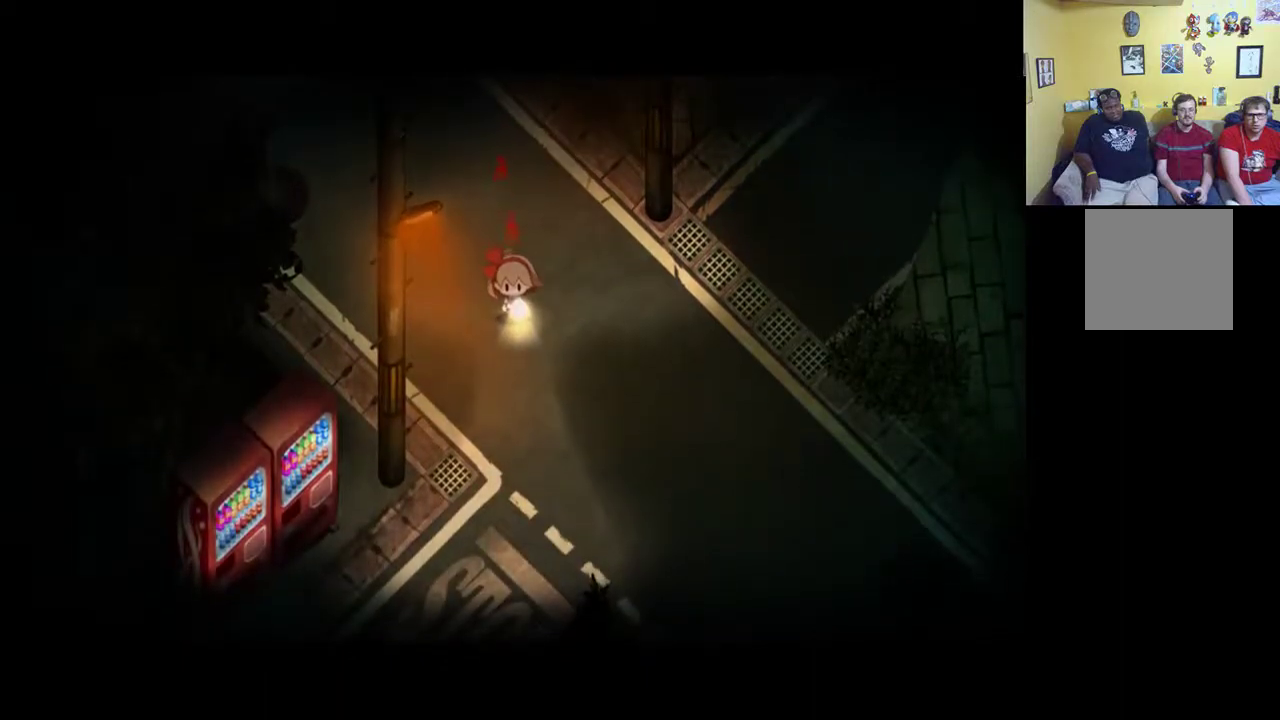
{"buttons": [], "left_stick": "down", "right_stick": "center", "events": [[450, "left_stick", "down"]]}
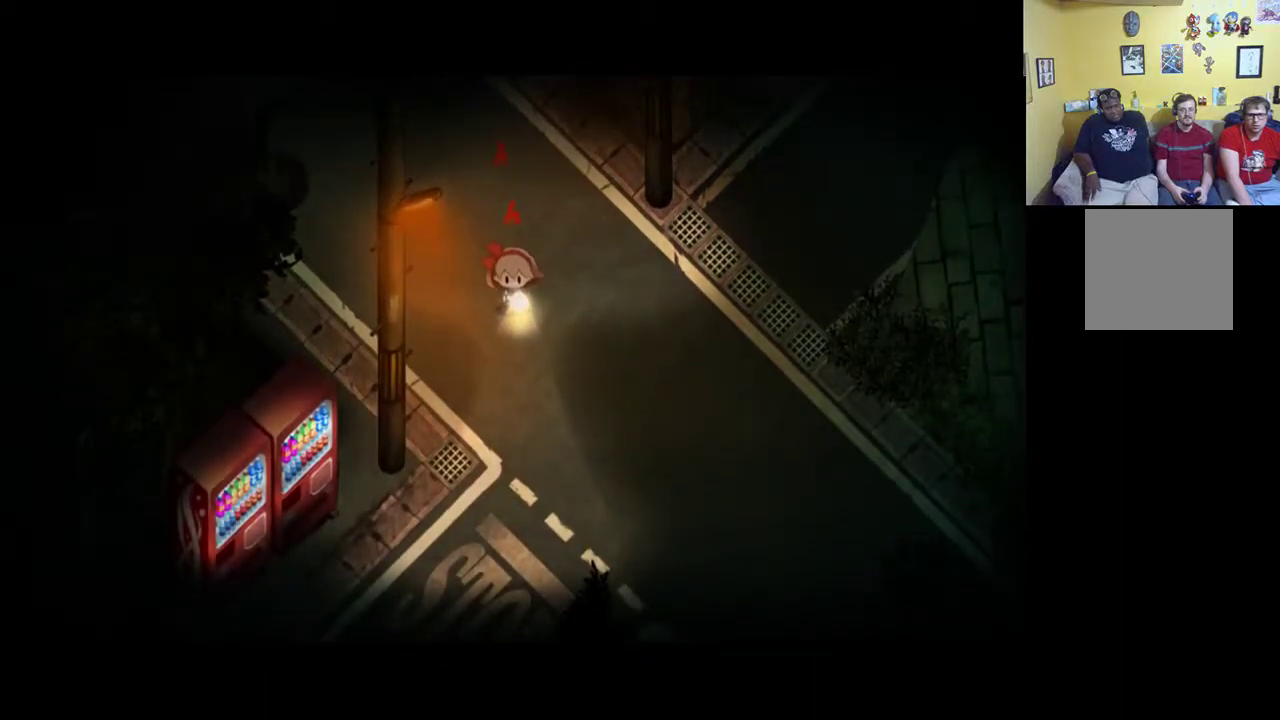
{"buttons": [], "left_stick": "down", "right_stick": "center", "events": []}
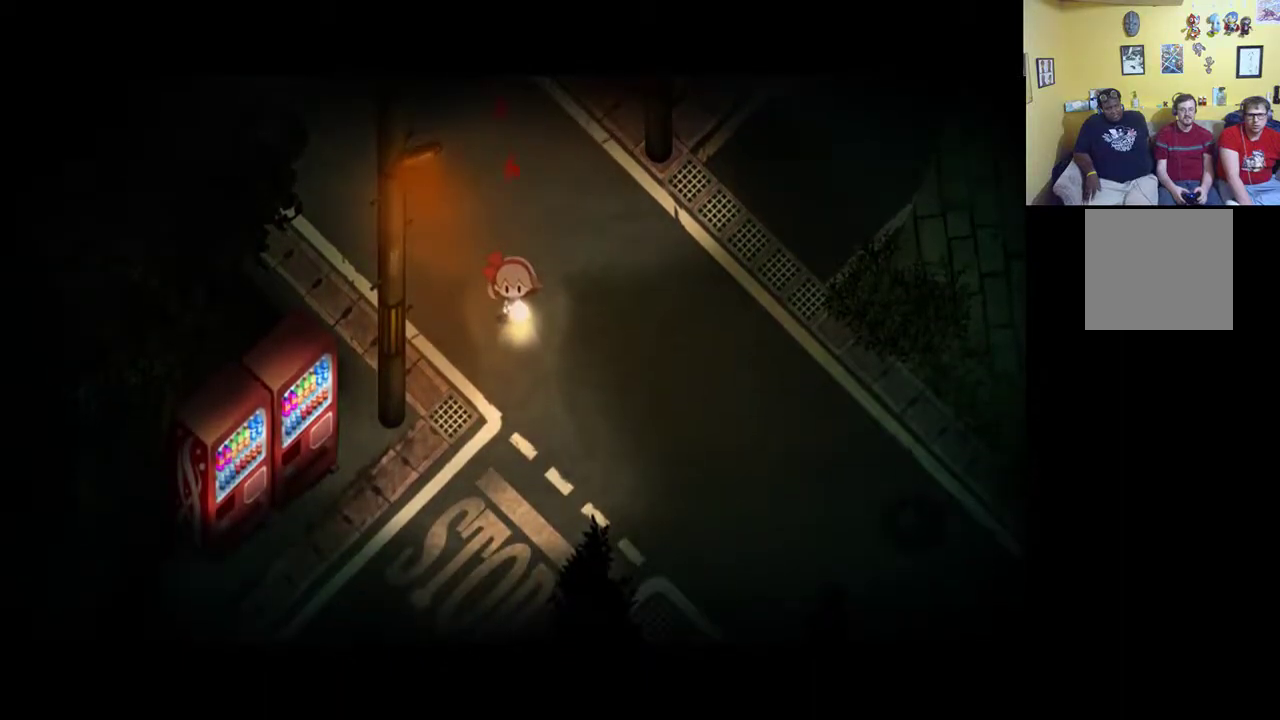
{"buttons": [], "left_stick": "down-left", "right_stick": "center", "events": [[483, "left_stick", "down-left"]]}
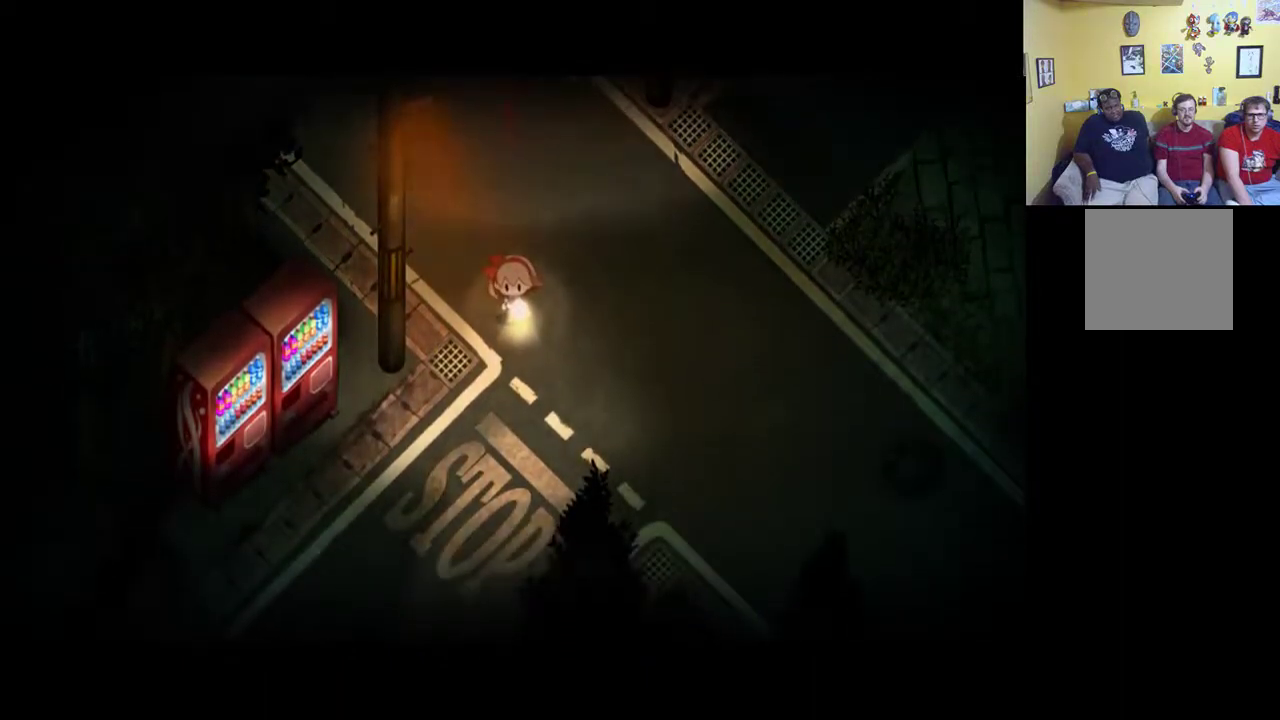
{"buttons": [], "left_stick": "down-left", "right_stick": "center", "events": []}
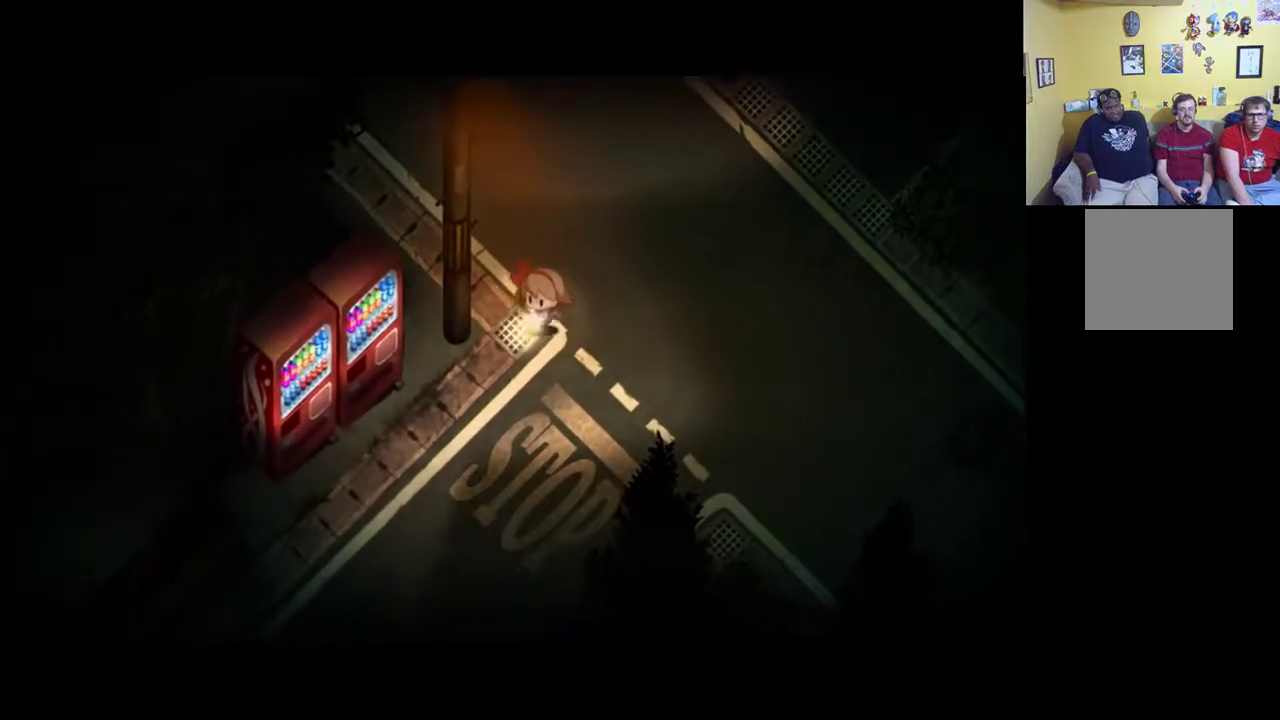
{"buttons": [], "left_stick": "down-left", "right_stick": "center", "events": []}
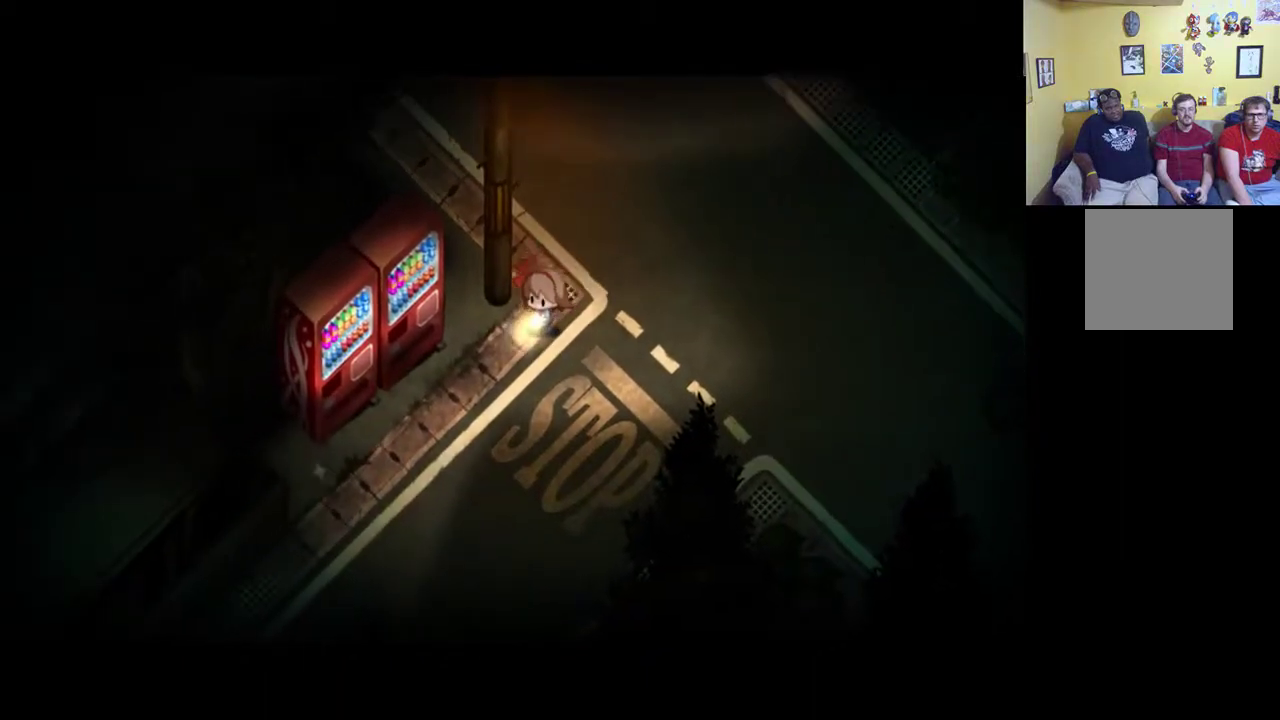
{"buttons": [], "left_stick": "down-left", "right_stick": "center", "events": []}
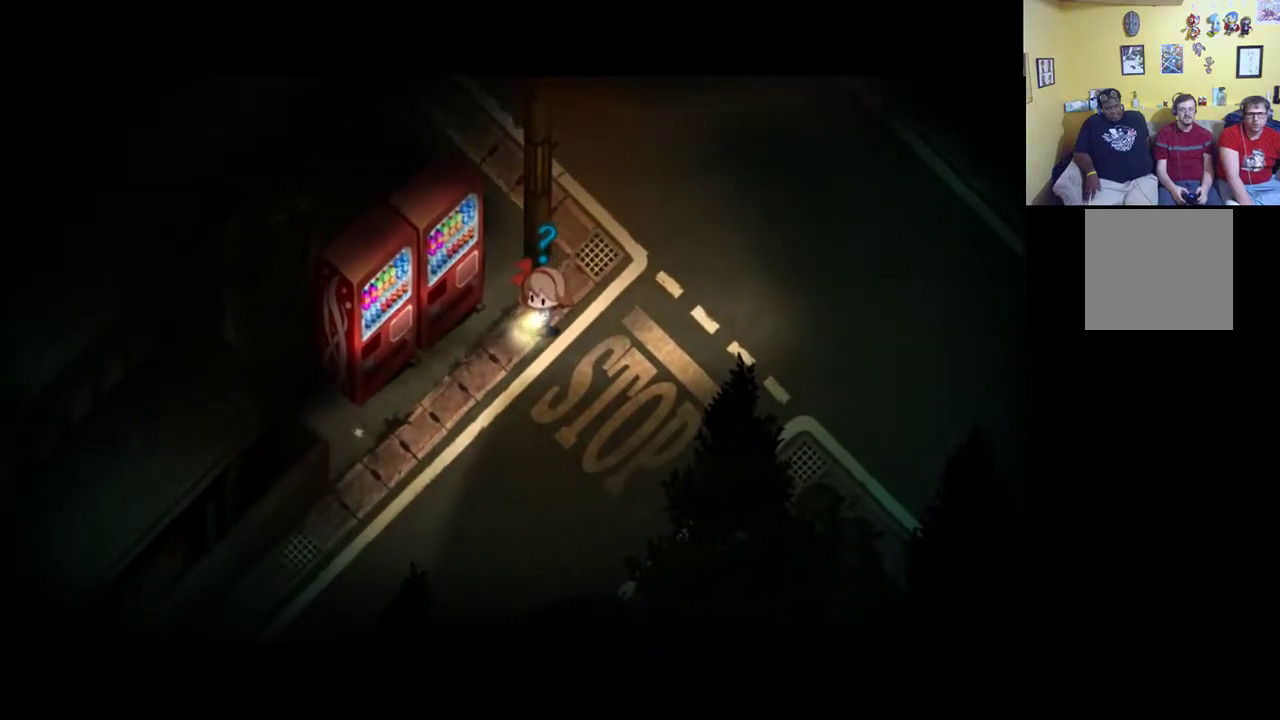
{"buttons": [], "left_stick": "left", "right_stick": "center", "events": [[317, "left_stick", "left"]]}
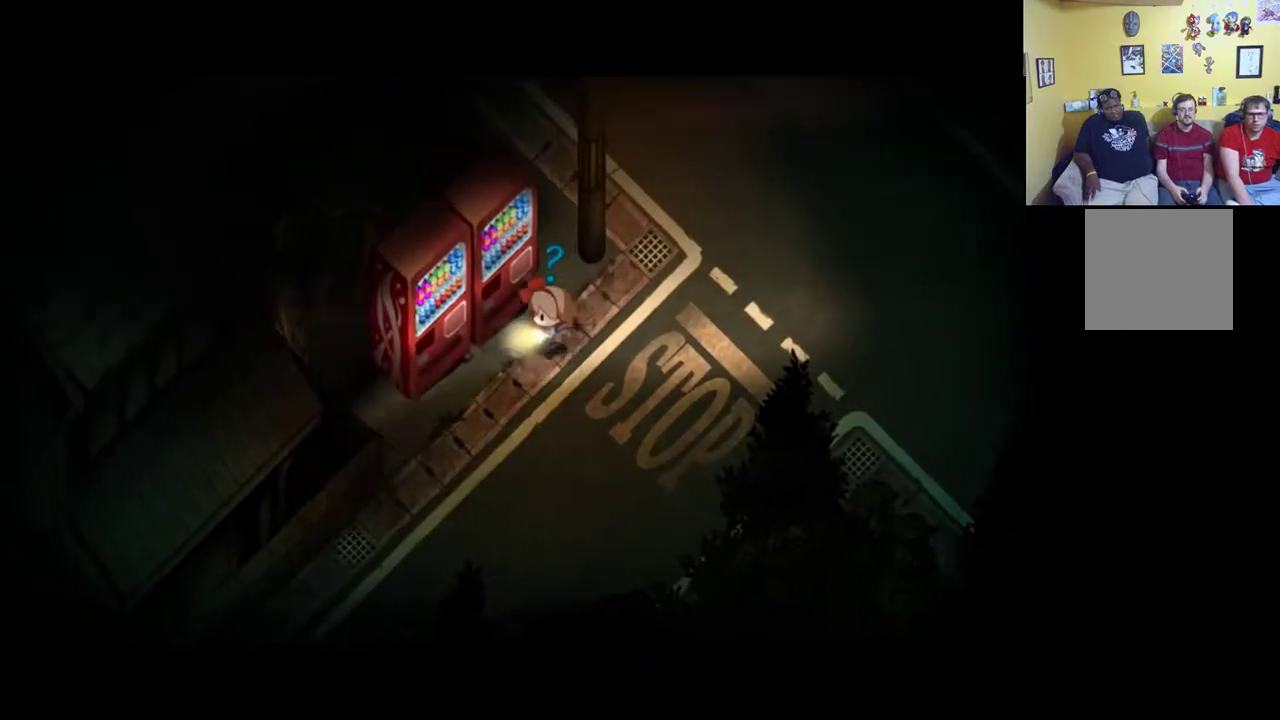
{"buttons": [], "left_stick": "left", "right_stick": "center", "events": [[183, "A", "down"], [283, "A", "up"], [417, "A", "down"], [483, "A", "up"]]}
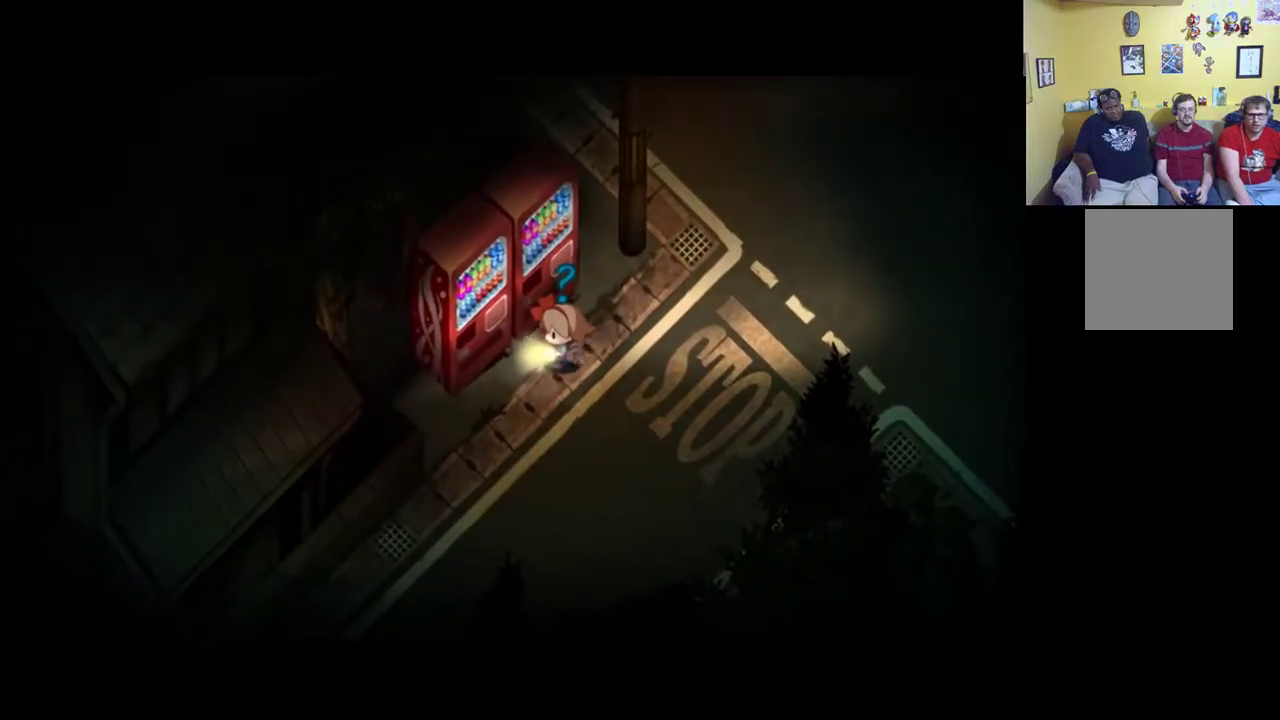
{"buttons": [], "left_stick": "left", "right_stick": "center", "events": [[117, "A", "down"], [183, "A", "up"]]}
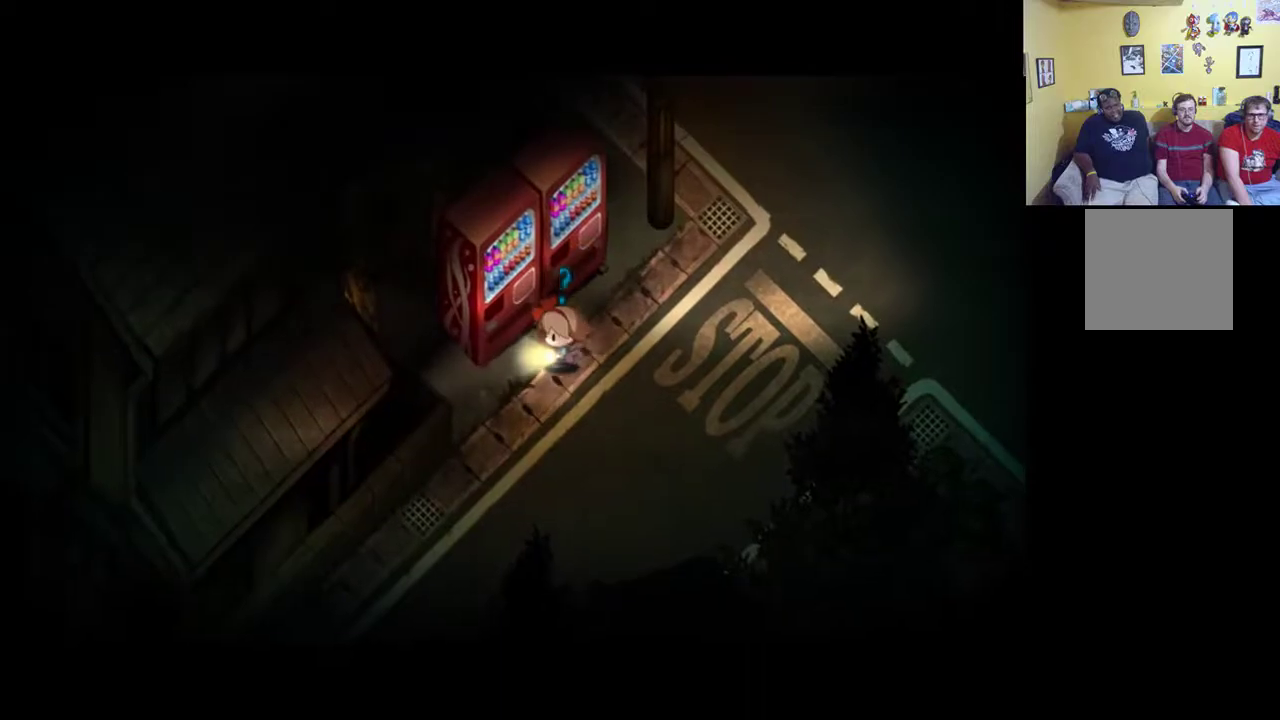
{"buttons": [], "left_stick": "center", "right_stick": "center", "events": [[500, "left_stick", "center"]]}
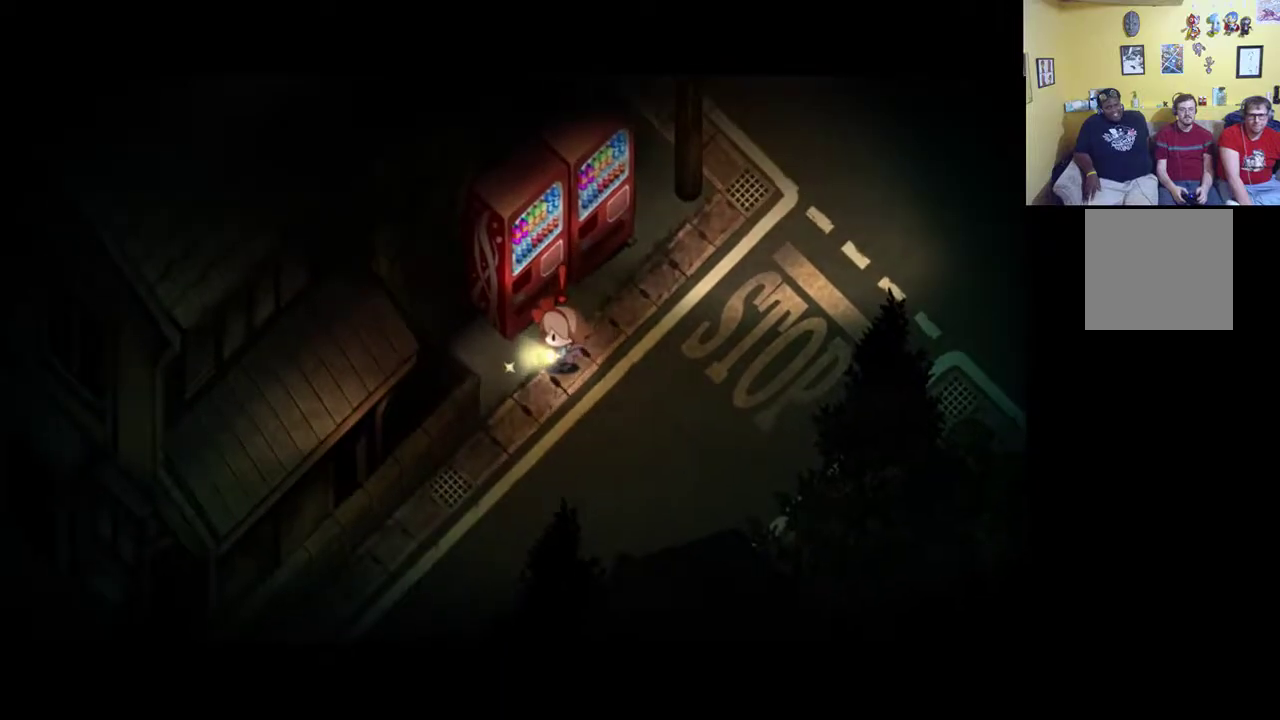
{"buttons": [], "left_stick": "center", "right_stick": "center", "events": [[117, "A", "down"], [217, "A", "up"]]}
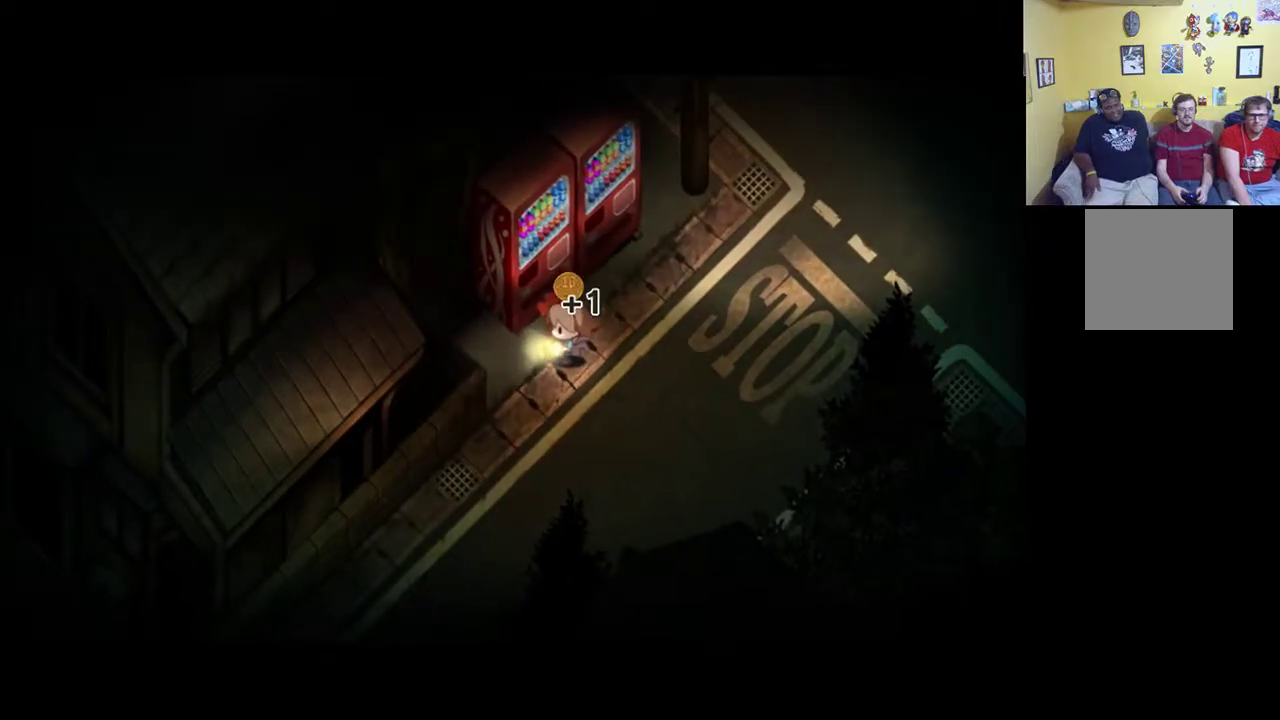
{"buttons": [], "left_stick": "center", "right_stick": "center", "events": []}
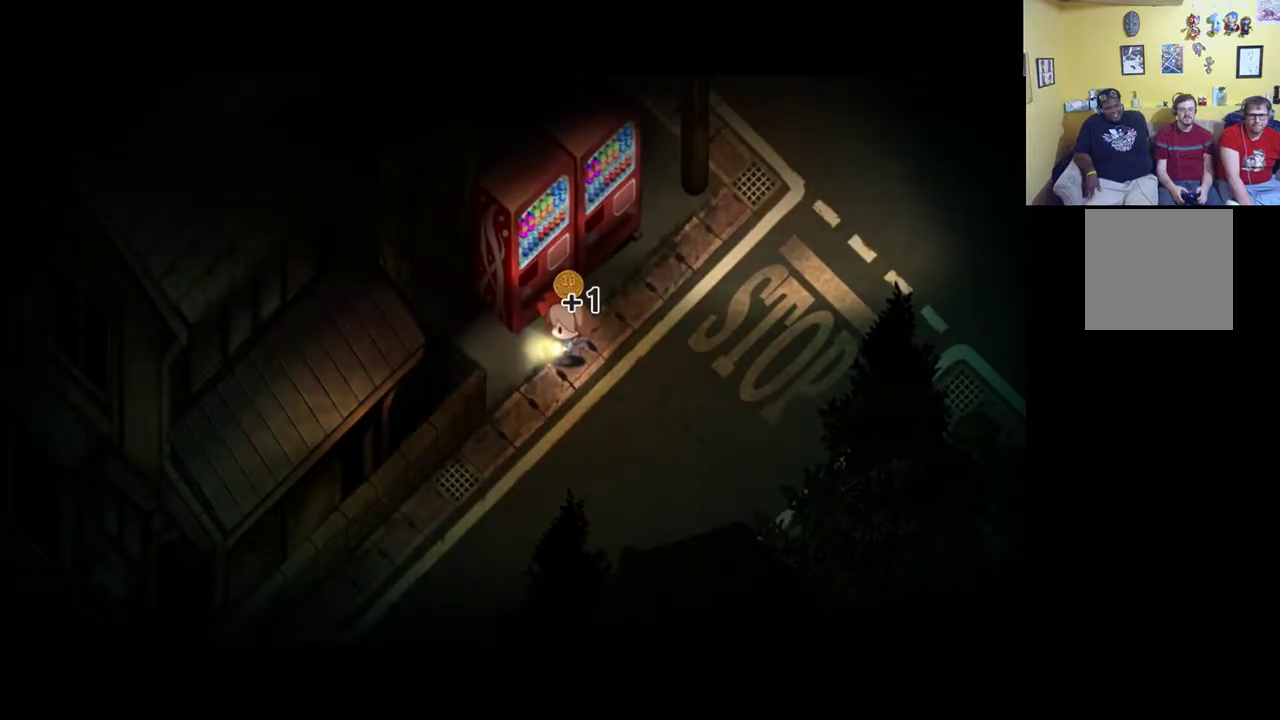
{"buttons": [], "left_stick": "right", "right_stick": "center", "events": [[150, "left_stick", "right"]]}
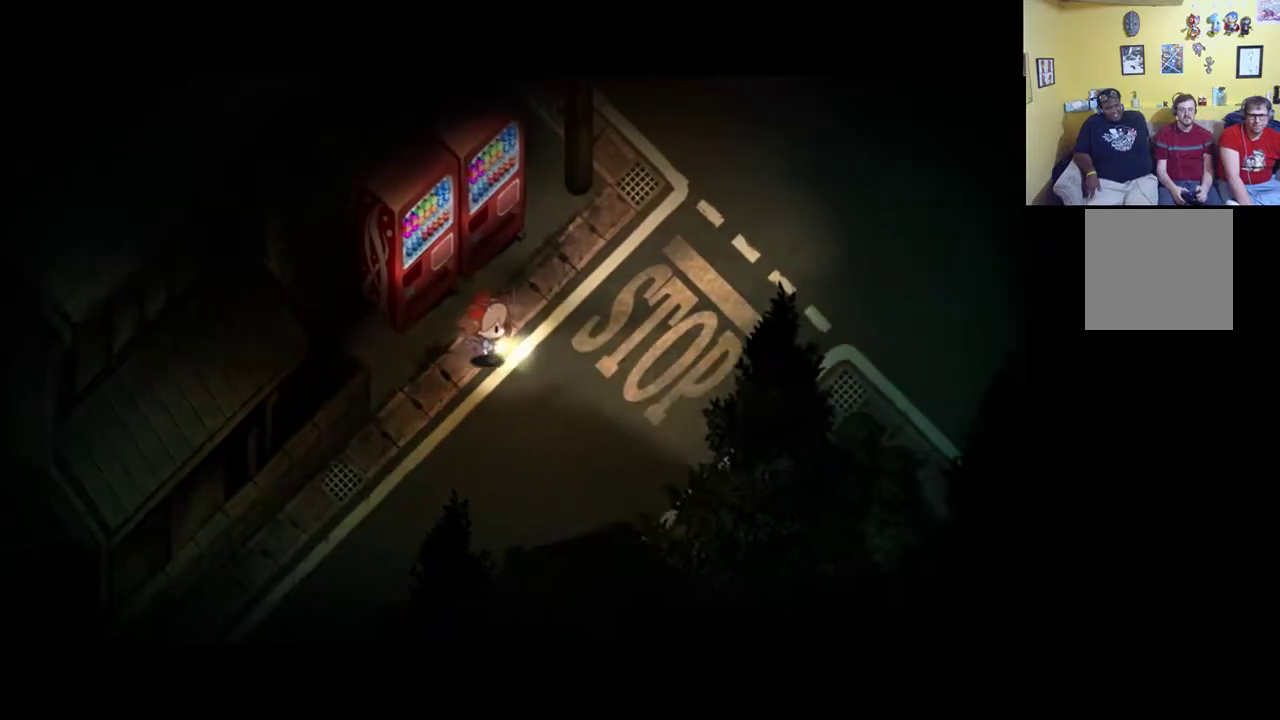
{"buttons": [], "left_stick": "up-right", "right_stick": "center", "events": [[133, "left_stick", "up-right"]]}
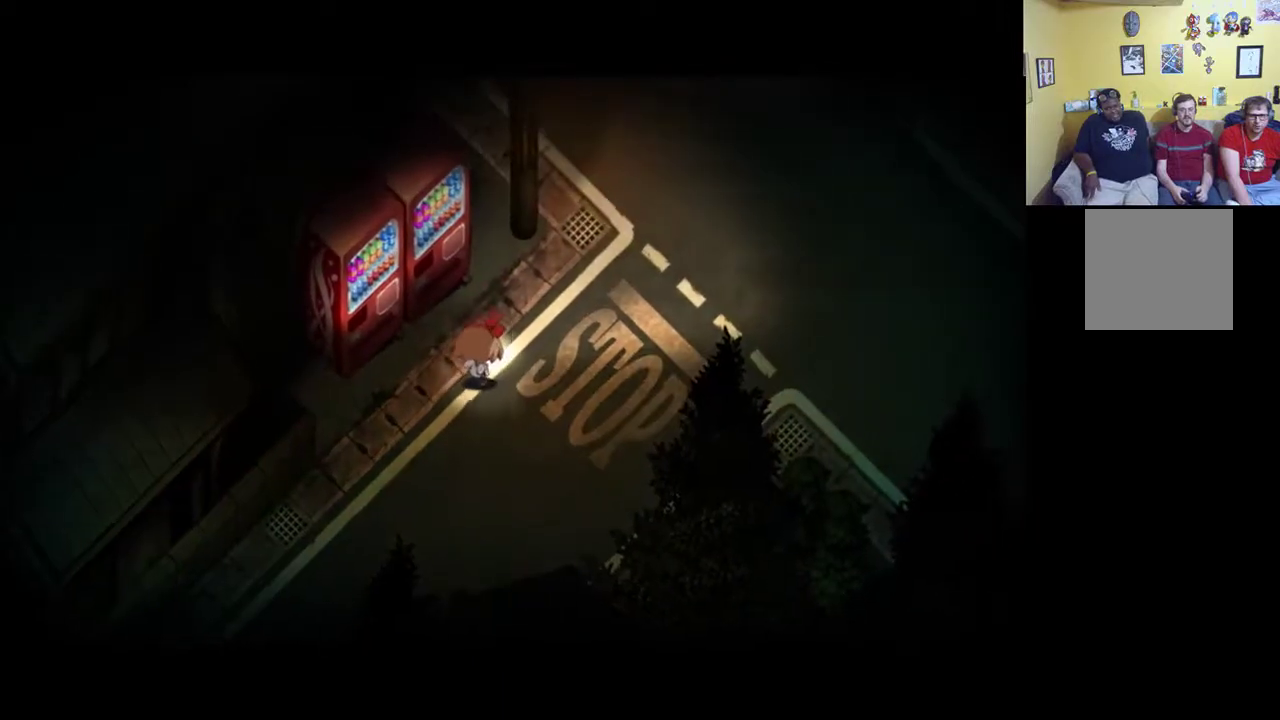
{"buttons": [], "left_stick": "up-right", "right_stick": "center", "events": []}
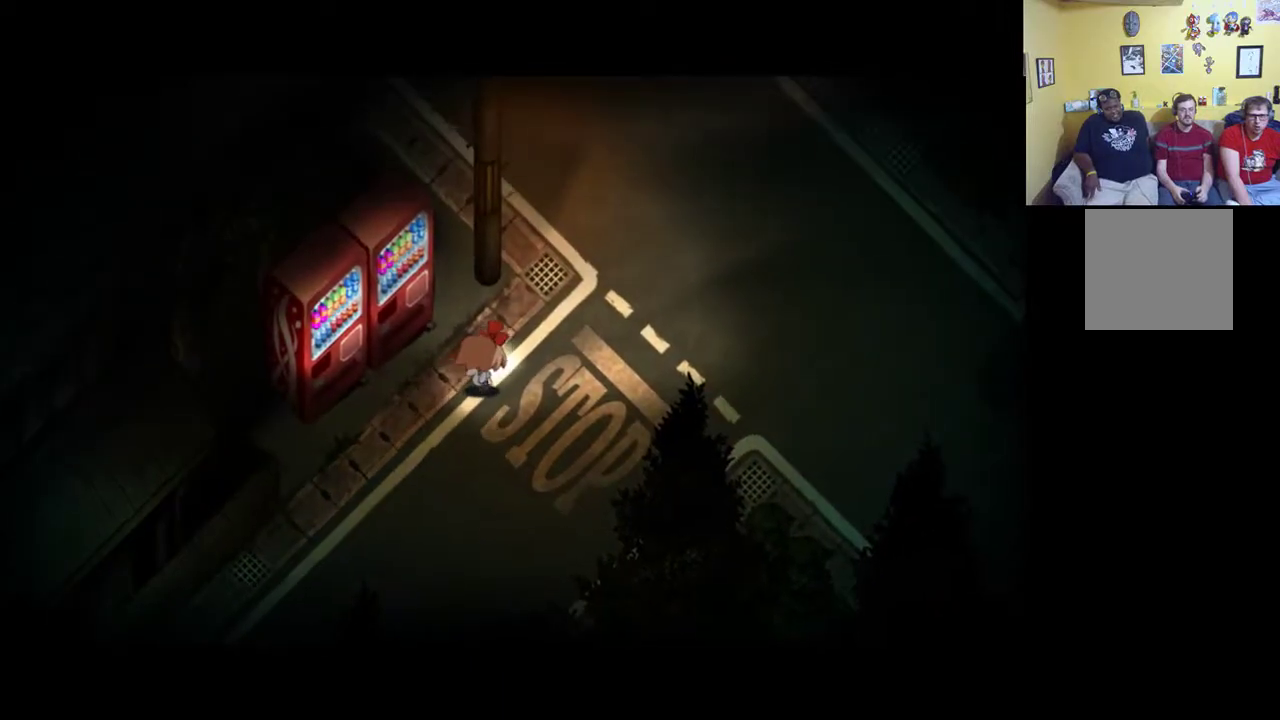
{"buttons": [], "left_stick": "up-right", "right_stick": "center", "events": []}
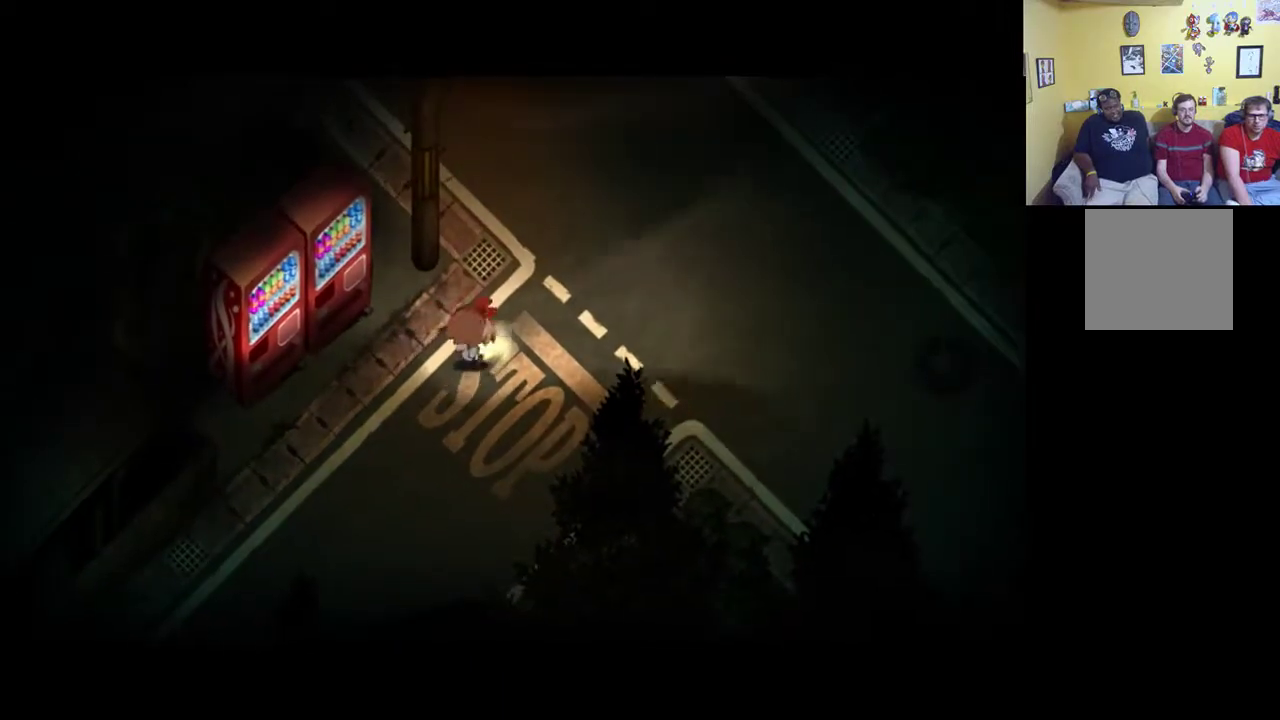
{"buttons": [], "left_stick": "center", "right_stick": "center", "events": [[100, "left_stick", "center"], [283, "START", "down"], [467, "START", "up"]]}
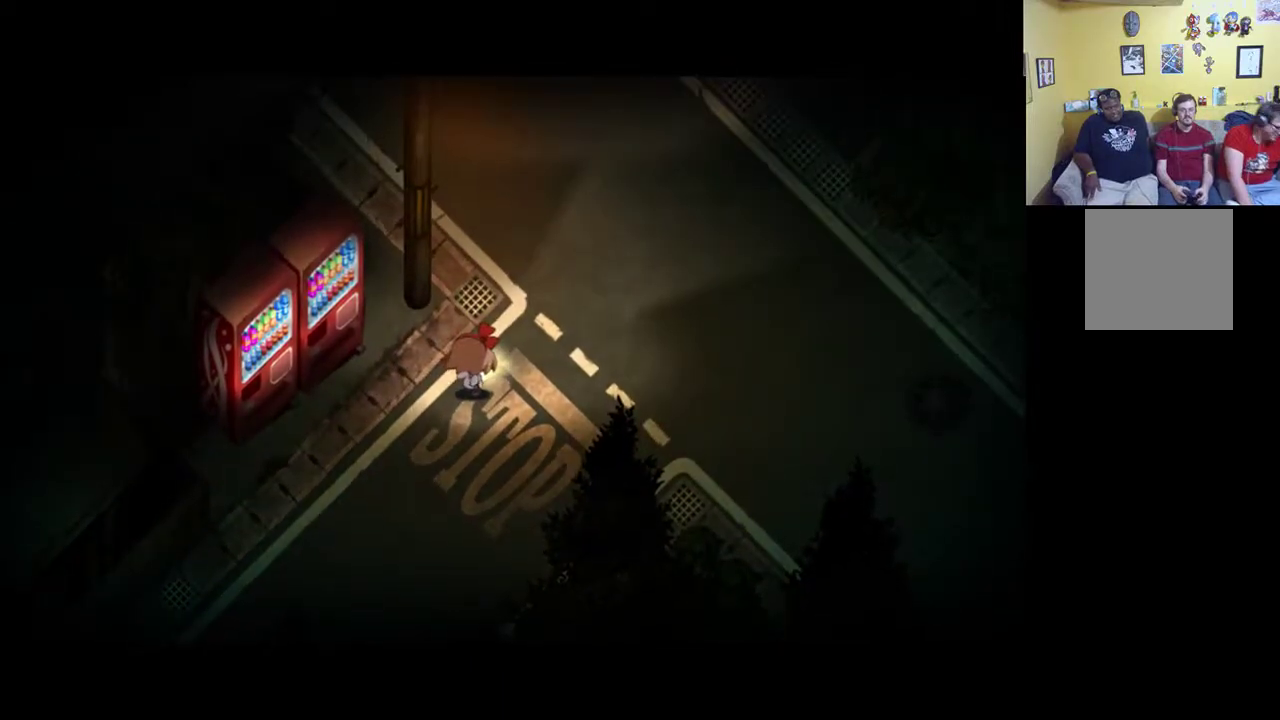
{"buttons": [], "left_stick": "center", "right_stick": "center", "events": []}
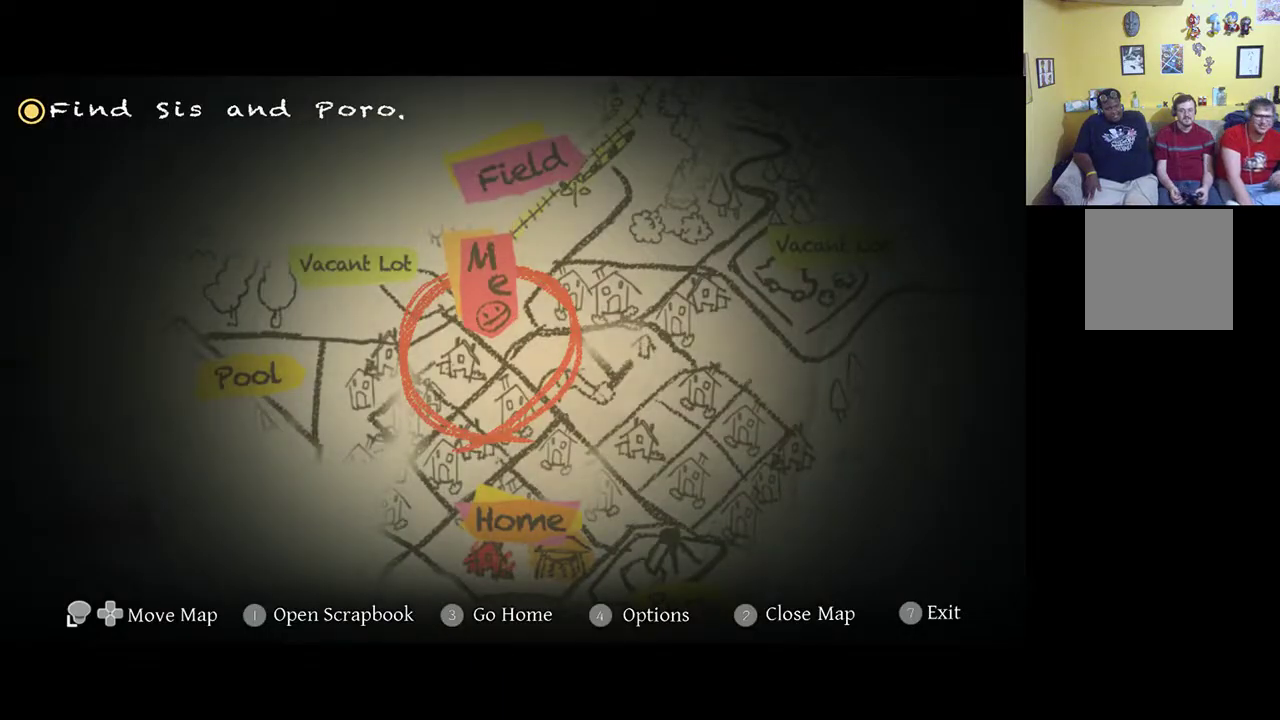
{"buttons": [], "left_stick": "center", "right_stick": "center", "events": []}
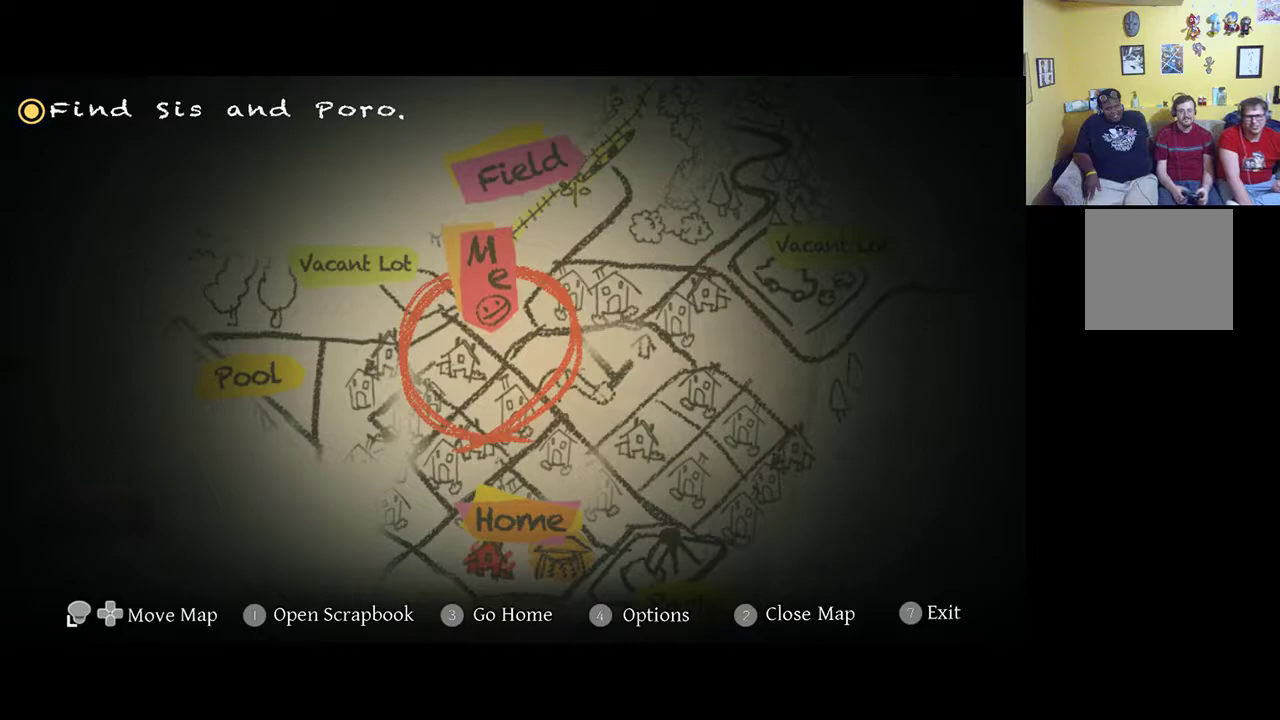
{"buttons": [], "left_stick": "center", "right_stick": "center", "events": []}
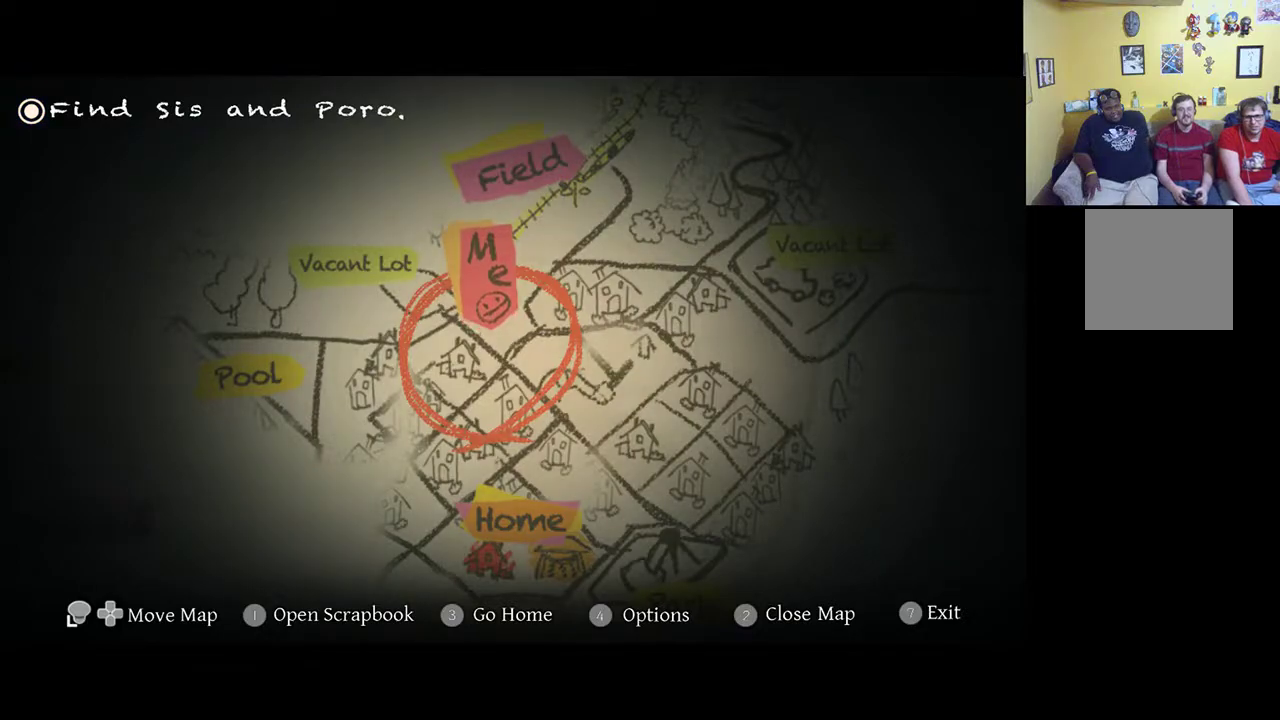
{"buttons": [], "left_stick": "center", "right_stick": "center", "events": [[117, "left_stick", "up-left"], [283, "left_stick", "center"]]}
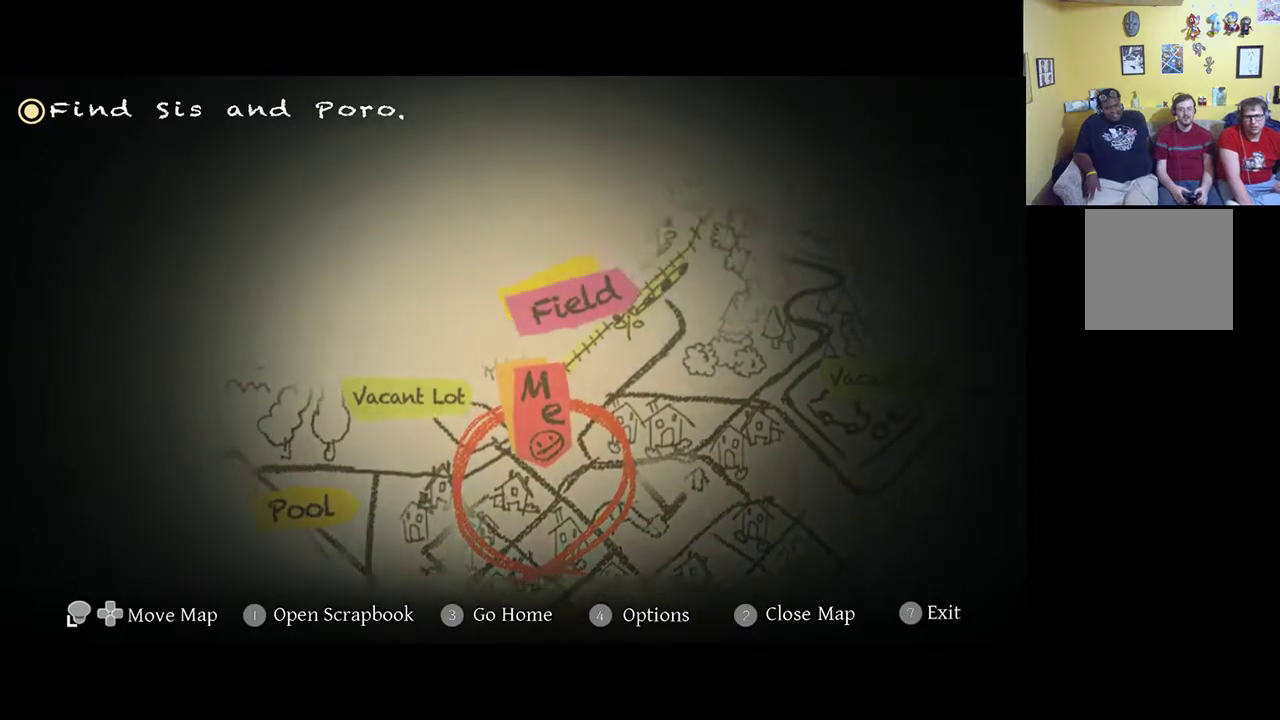
{"buttons": [], "left_stick": "center", "right_stick": "center", "events": []}
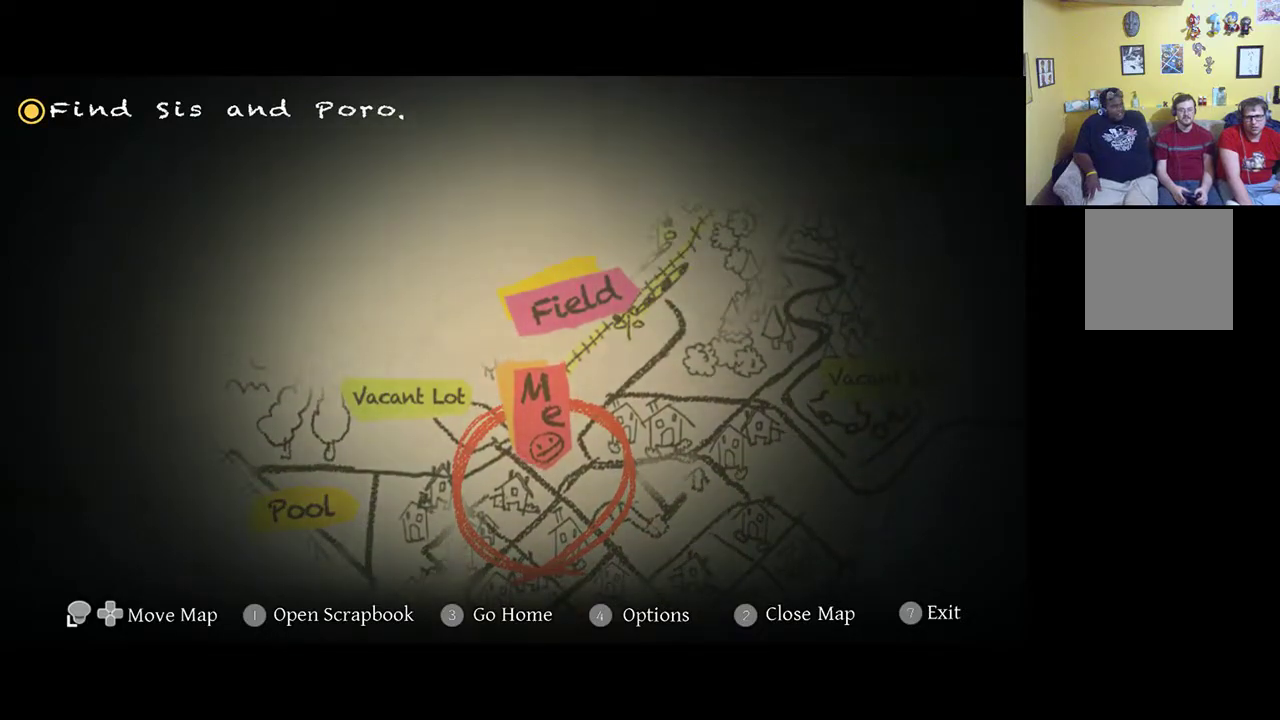
{"buttons": [], "left_stick": "center", "right_stick": "center", "events": []}
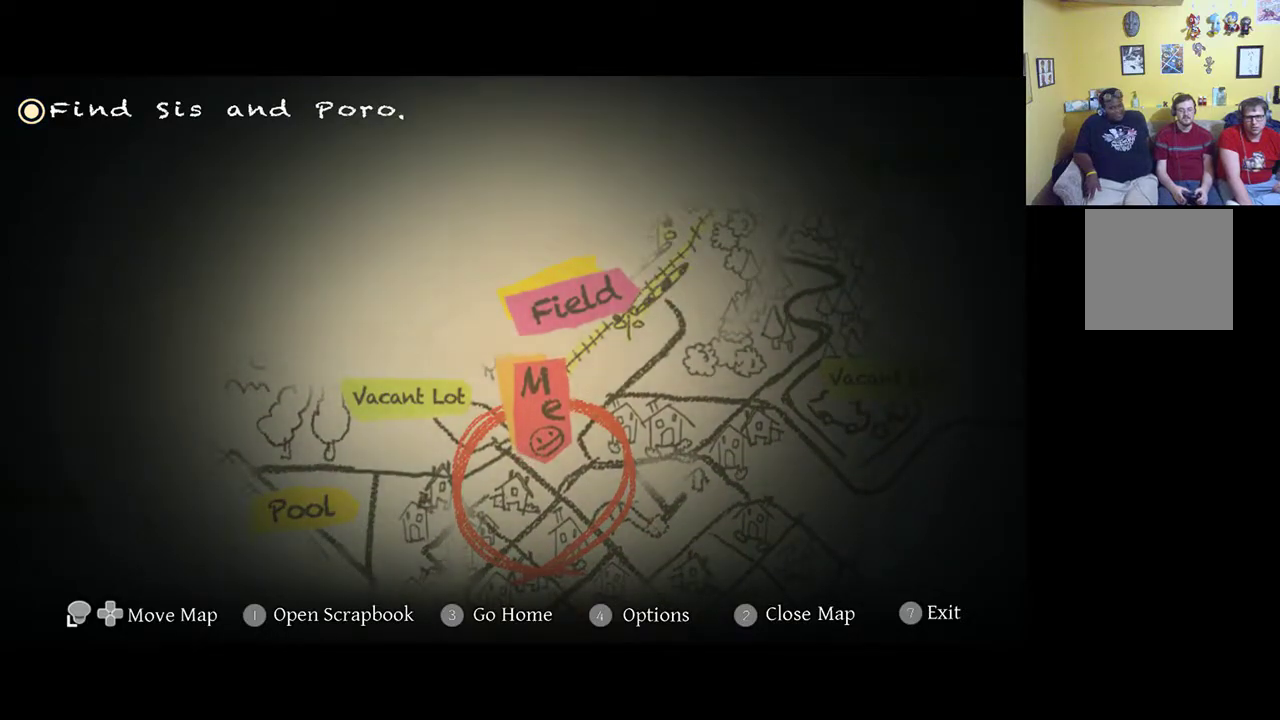
{"buttons": [], "left_stick": "center", "right_stick": "center", "events": []}
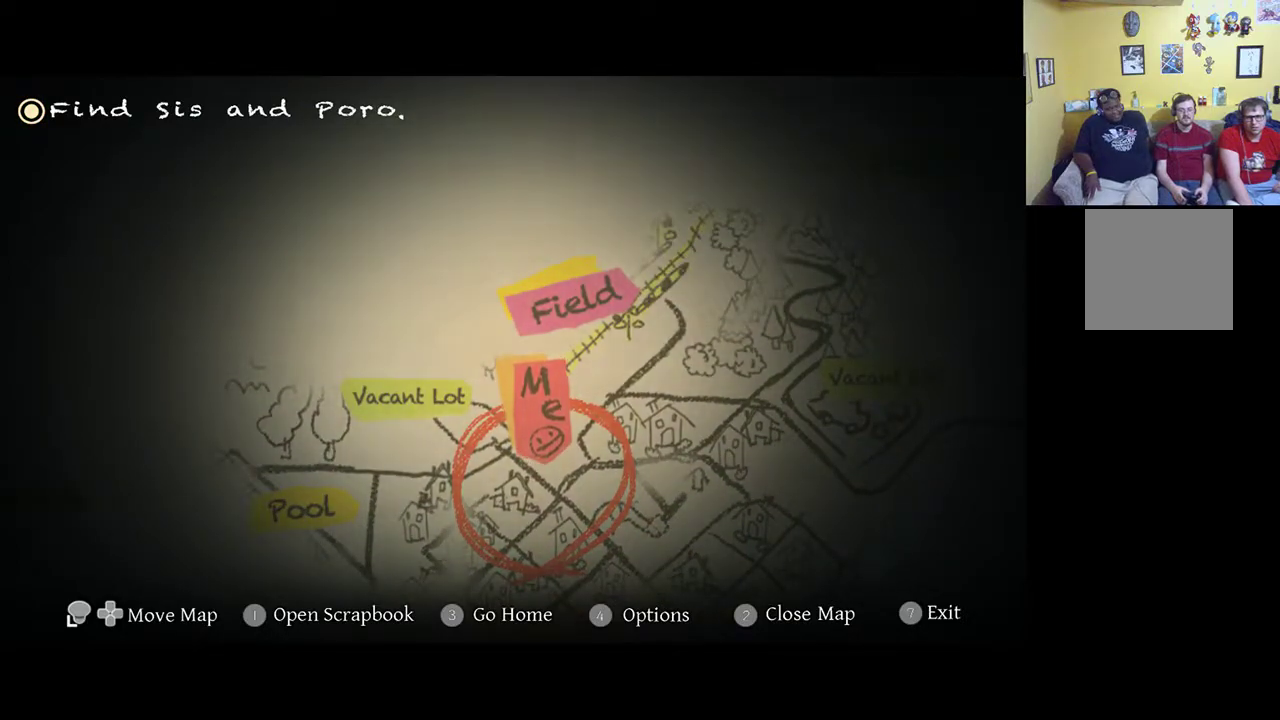
{"buttons": [], "left_stick": "up", "right_stick": "center", "events": [[283, "START", "down"], [450, "START", "up"], [450, "left_stick", "up"]]}
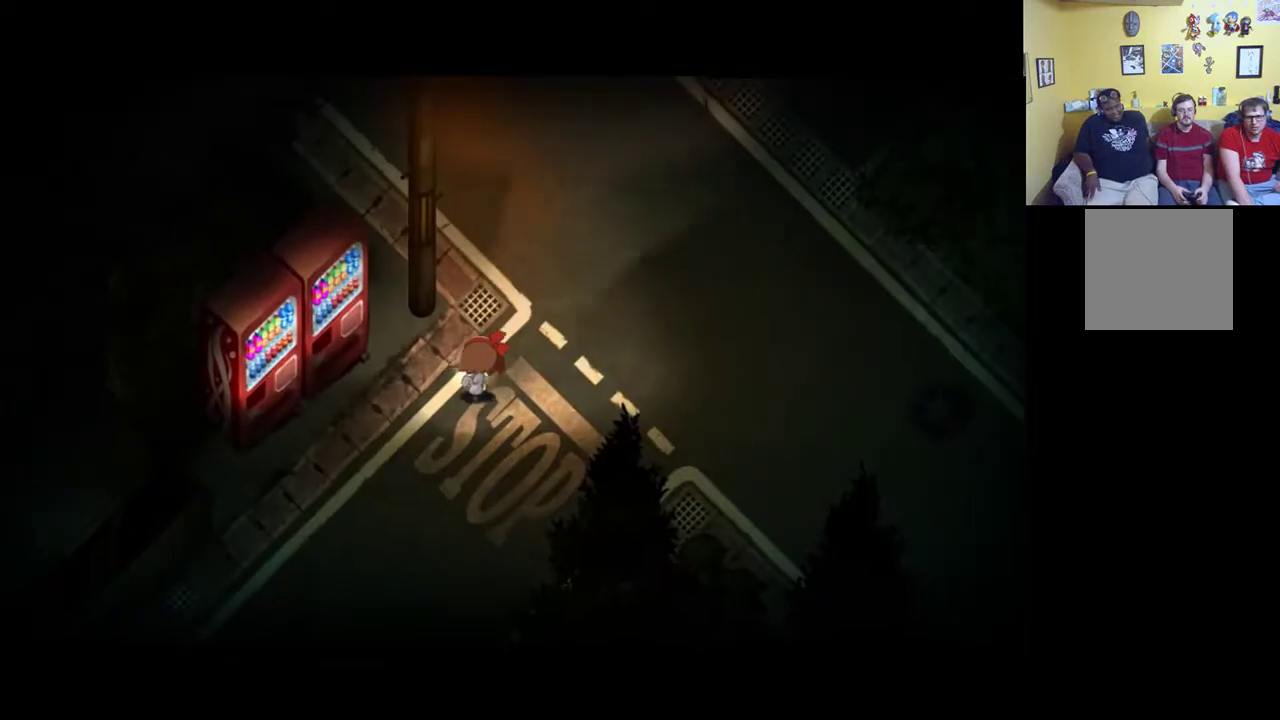
{"buttons": [], "left_stick": "up-right", "right_stick": "center", "events": [[317, "left_stick", "up-right"]]}
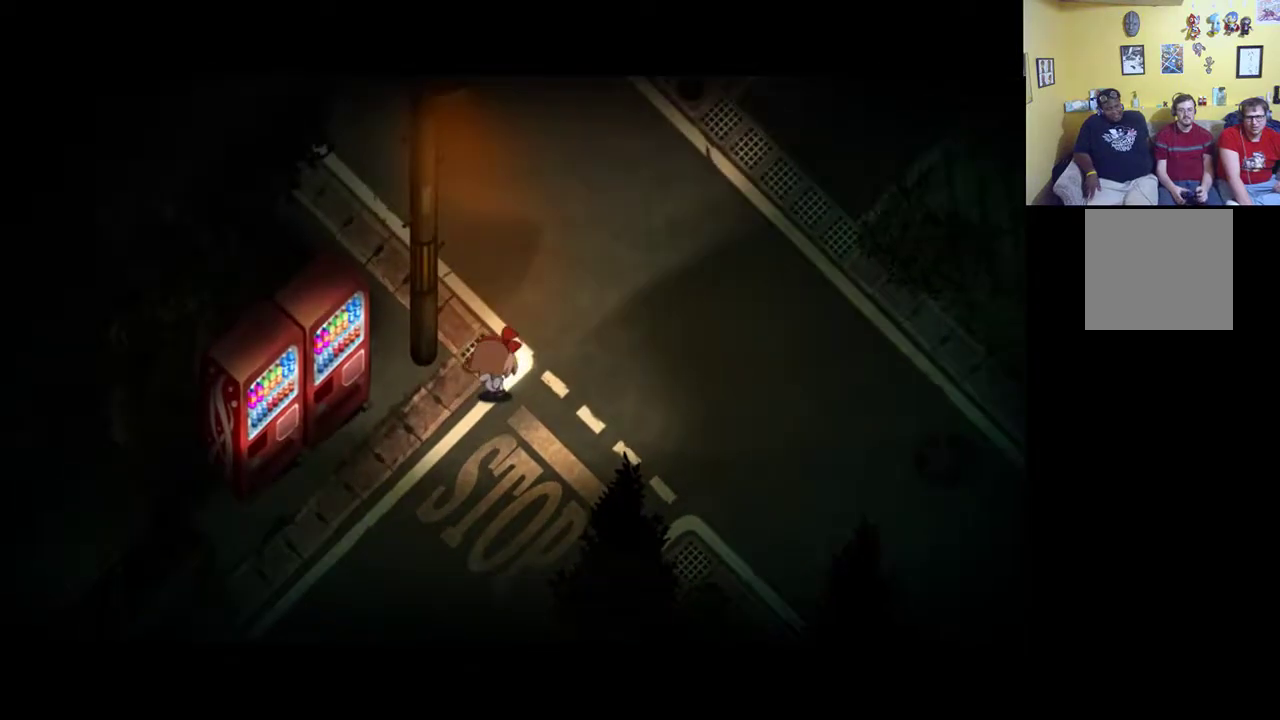
{"buttons": ["START"], "left_stick": "up-right", "right_stick": "center", "events": [[483, "START", "down"]]}
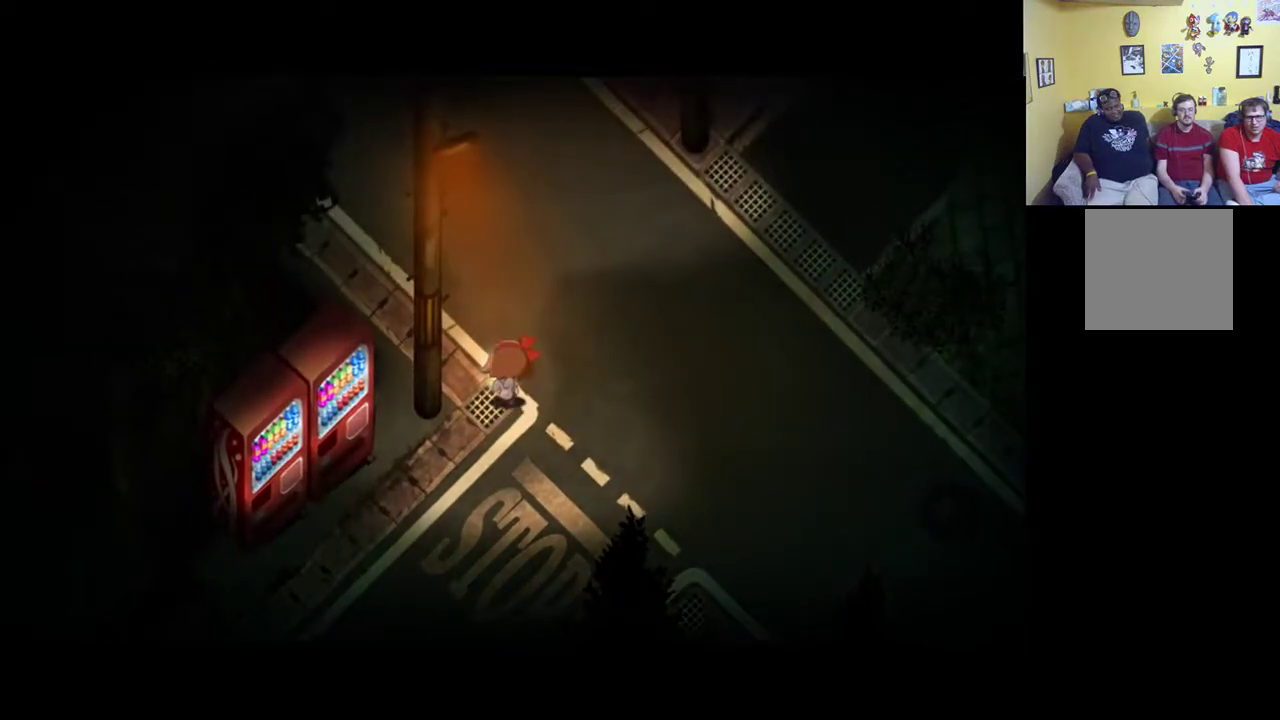
{"buttons": [], "left_stick": "center", "right_stick": "center", "events": [[33, "left_stick", "up"], [183, "START", "up"], [183, "left_stick", "center"]]}
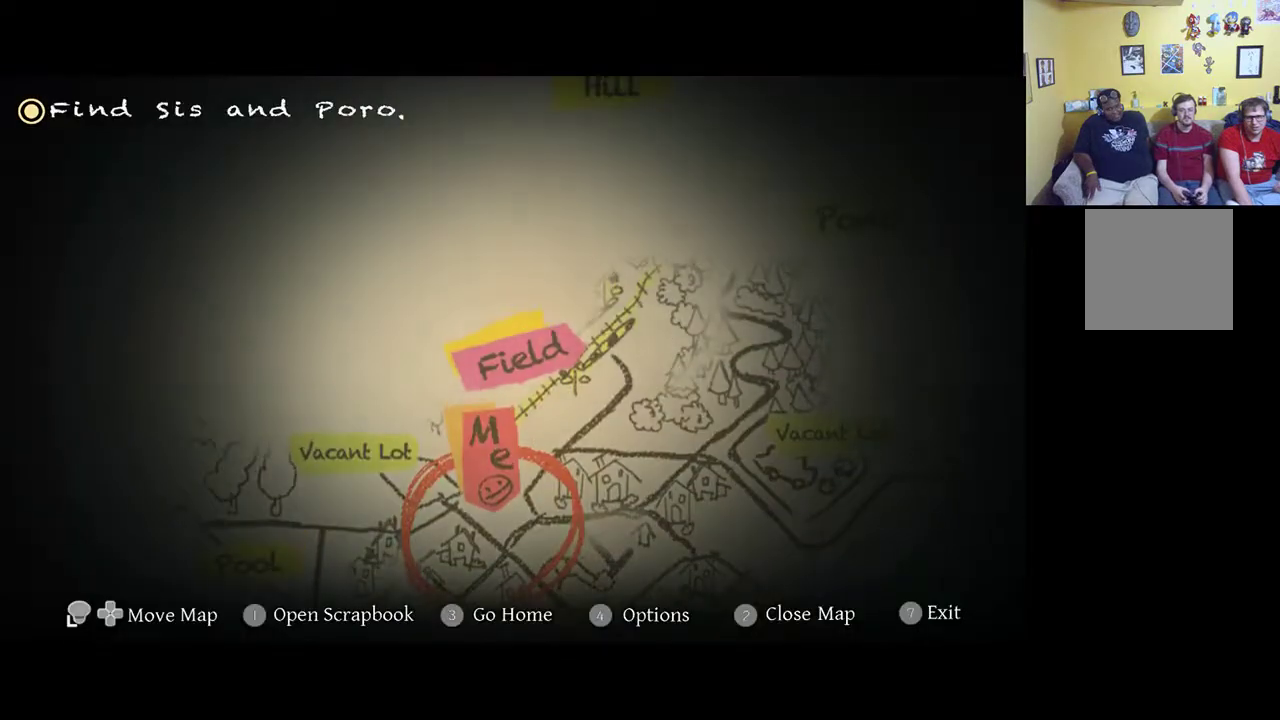
{"buttons": [], "left_stick": "center", "right_stick": "center", "events": []}